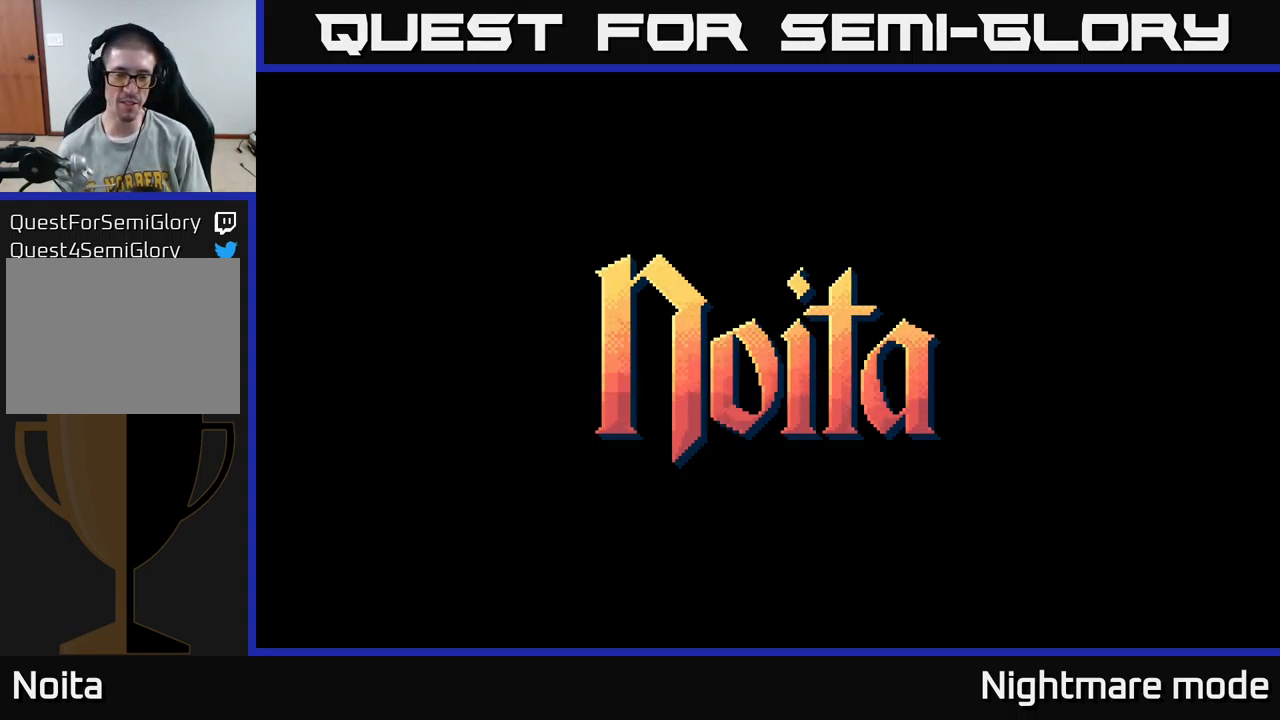
Gameplay with a controller (Xbox layout); each line is a JSON object with the inputs held at the frame after it. "events" lists button and stick changes between this image and that frame as [ms after this image, input, new state], when the widget could be followed in between.
{"buttons": [], "left_stick": "right", "right_stick": "center", "events": [[417, "left_stick", "right"]]}
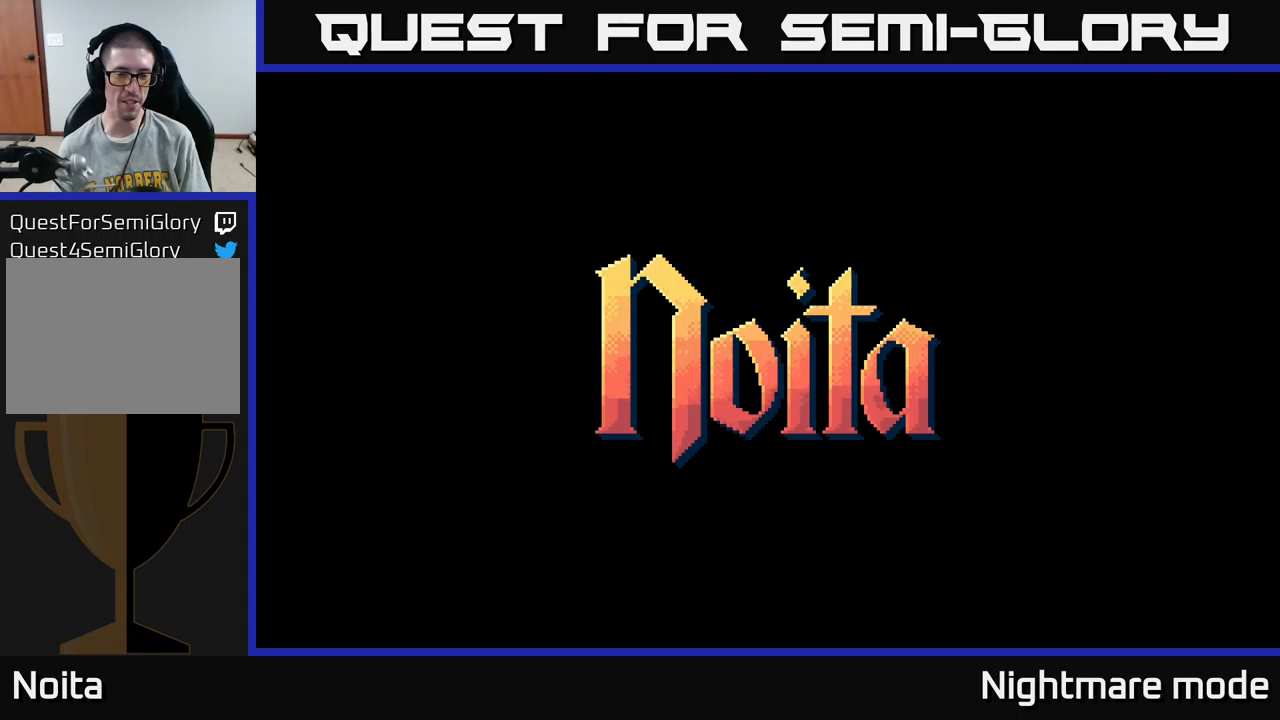
{"buttons": [], "left_stick": "center", "right_stick": "center", "events": [[134, "left_stick", "center"]]}
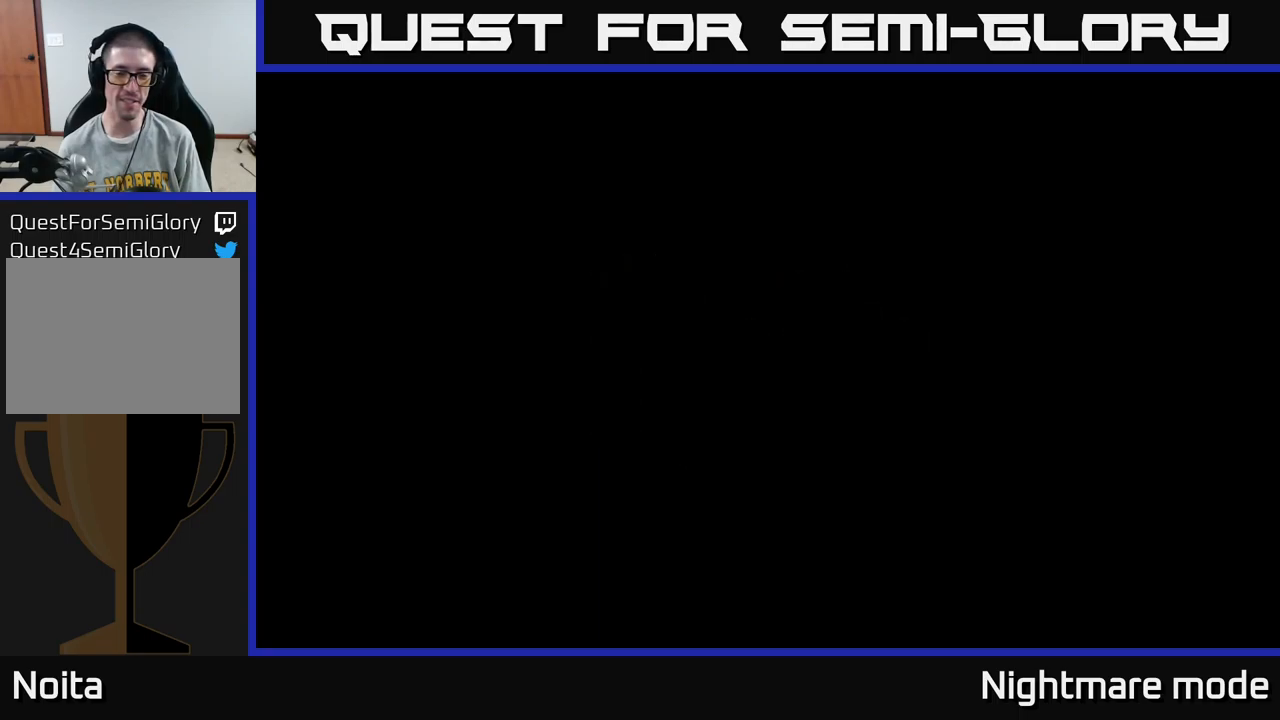
{"buttons": [], "left_stick": "center", "right_stick": "center", "events": []}
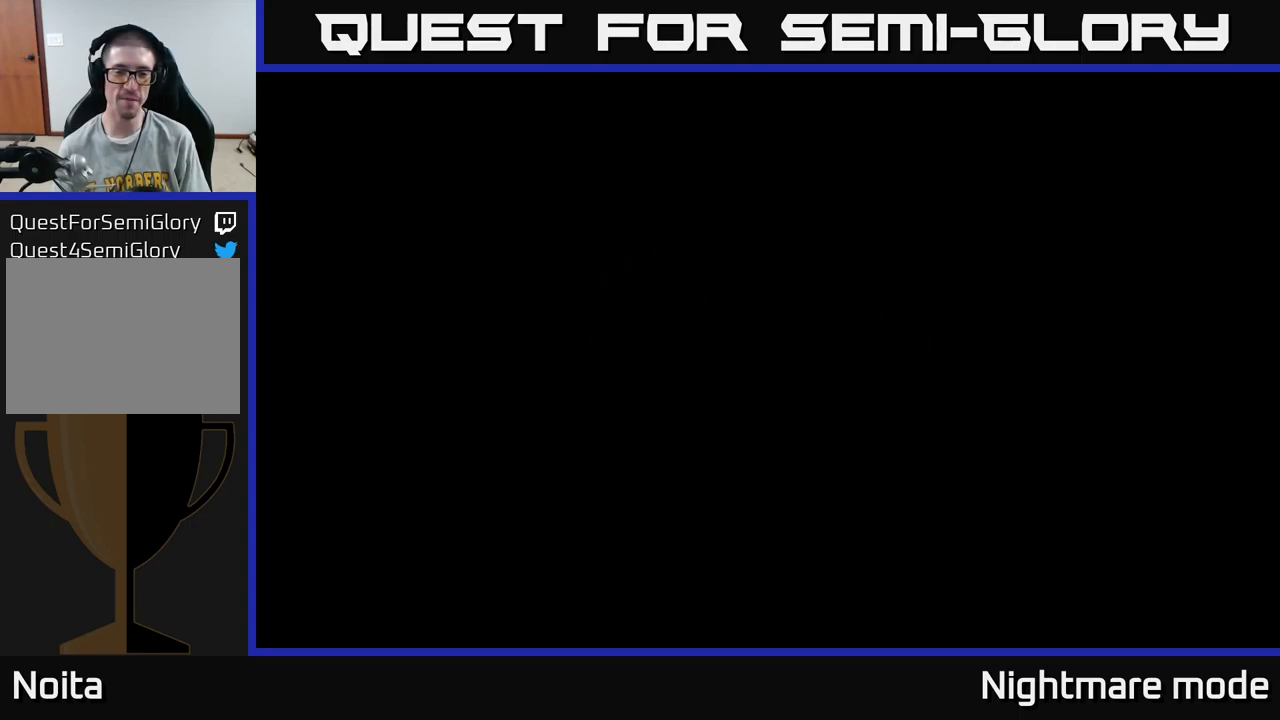
{"buttons": [], "left_stick": "center", "right_stick": "center", "events": []}
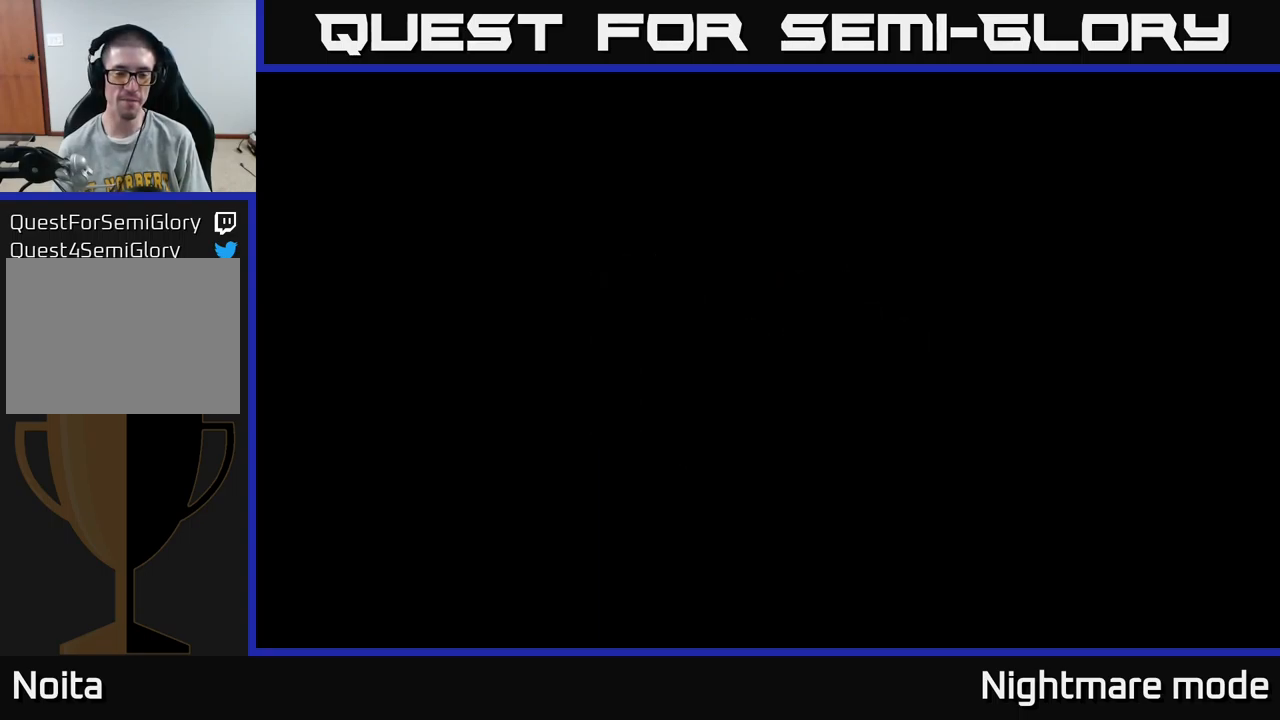
{"buttons": [], "left_stick": "center", "right_stick": "center", "events": []}
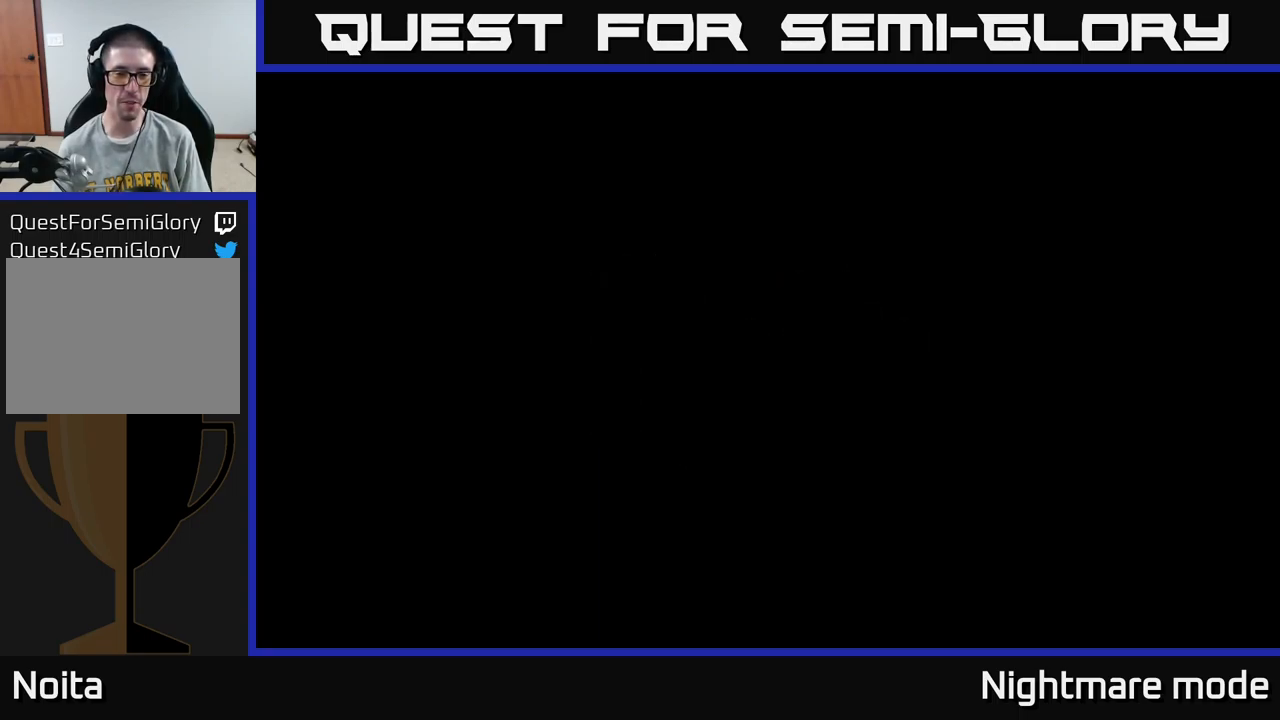
{"buttons": [], "left_stick": "right", "right_stick": "center", "events": [[500, "left_stick", "right"]]}
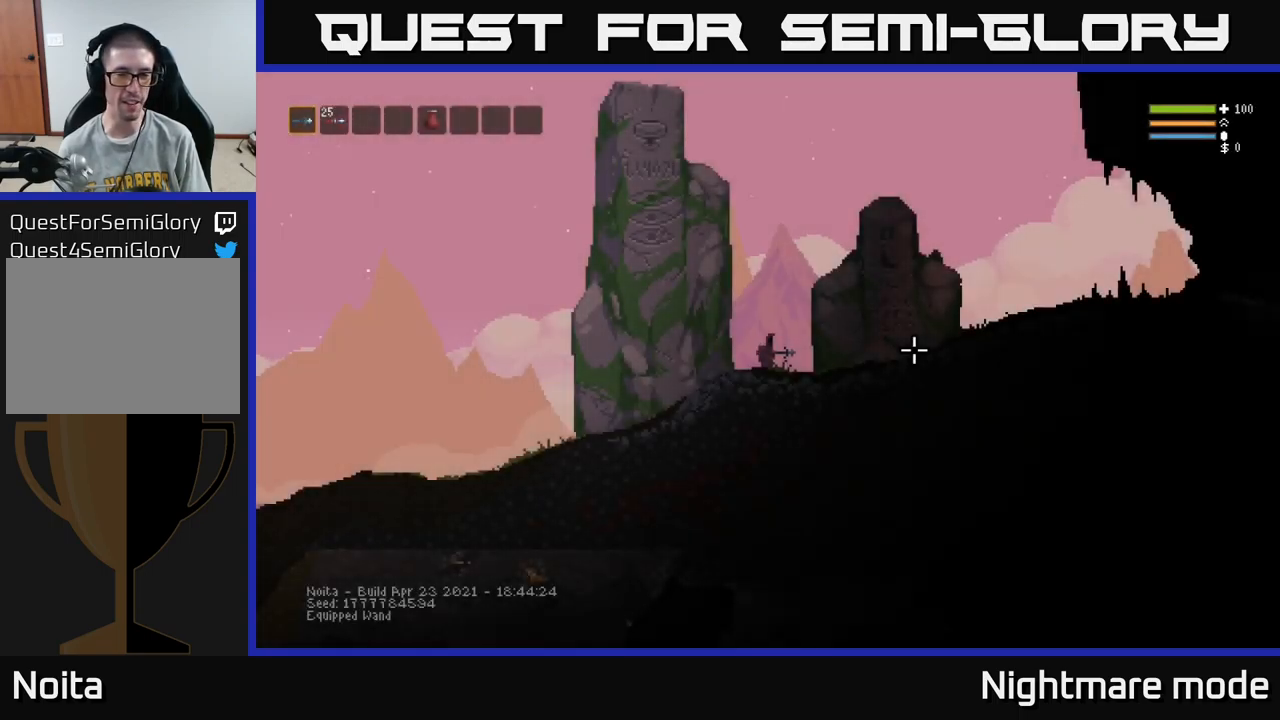
{"buttons": [], "left_stick": "right", "right_stick": "center", "events": [[217, "left_stick", "center"], [434, "left_stick", "right"]]}
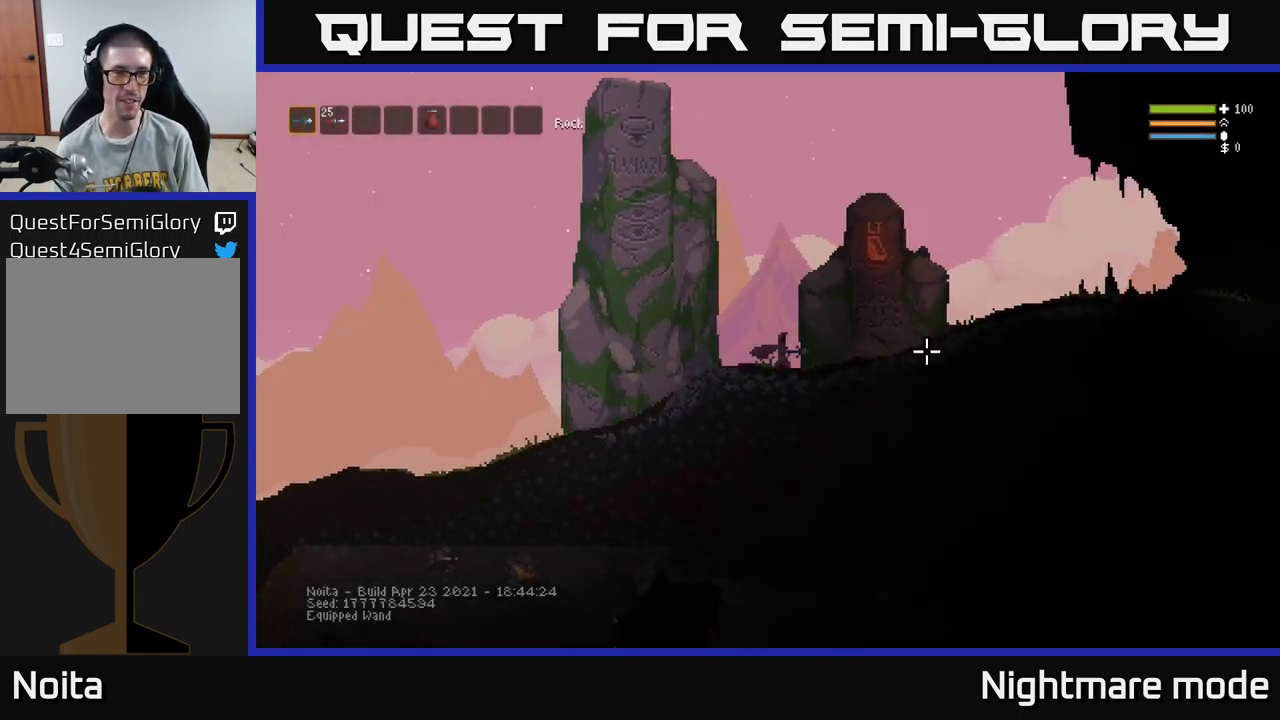
{"buttons": ["SELECT"], "left_stick": "center", "right_stick": "center", "events": [[400, "left_stick", "center"], [450, "SELECT", "down"]]}